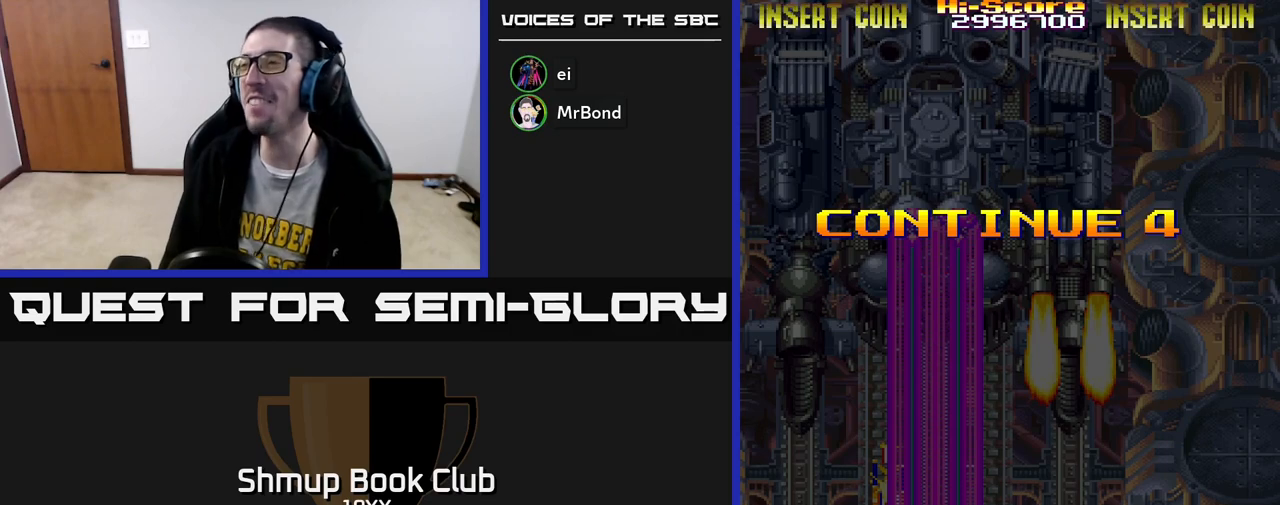
Gameplay with a controller (Xbox layout); each line is a JSON object with the inputs held at the frame after it. "events" lists button and stick changes between this image and that frame as [ms after this image, input, new state], when the widget could be followed in between.
{"buttons": [], "left_stick": "center", "right_stick": "center", "events": [[67, "A", "down"], [183, "A", "up"], [350, "A", "down"], [450, "A", "up"]]}
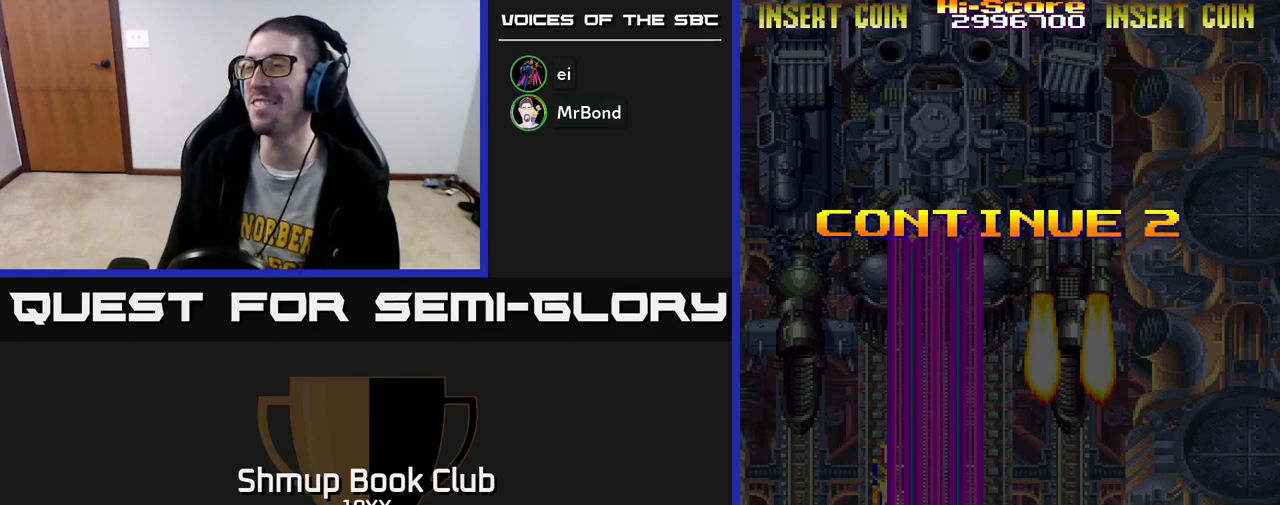
{"buttons": [], "left_stick": "center", "right_stick": "center", "events": [[83, "A", "down"], [167, "A", "up"]]}
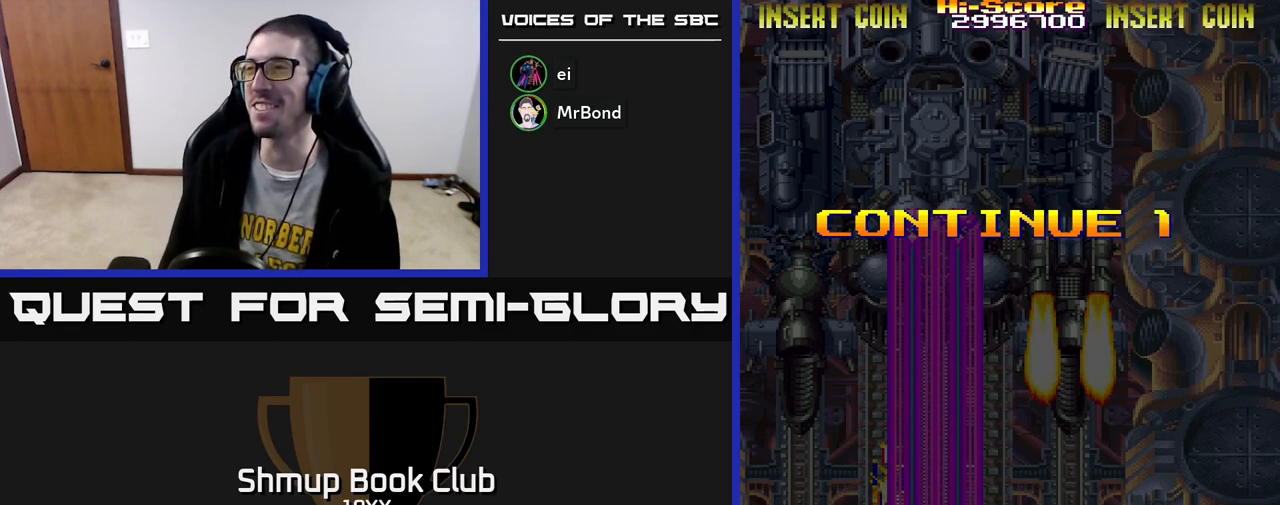
{"buttons": [], "left_stick": "center", "right_stick": "center", "events": [[300, "A", "down"], [367, "A", "up"]]}
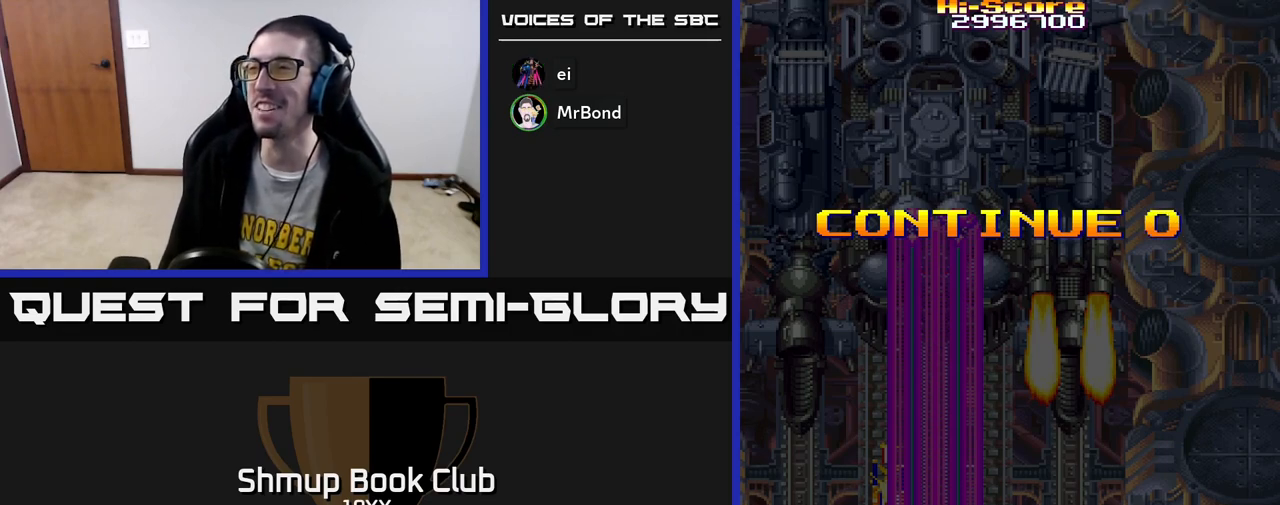
{"buttons": [], "left_stick": "center", "right_stick": "center", "events": []}
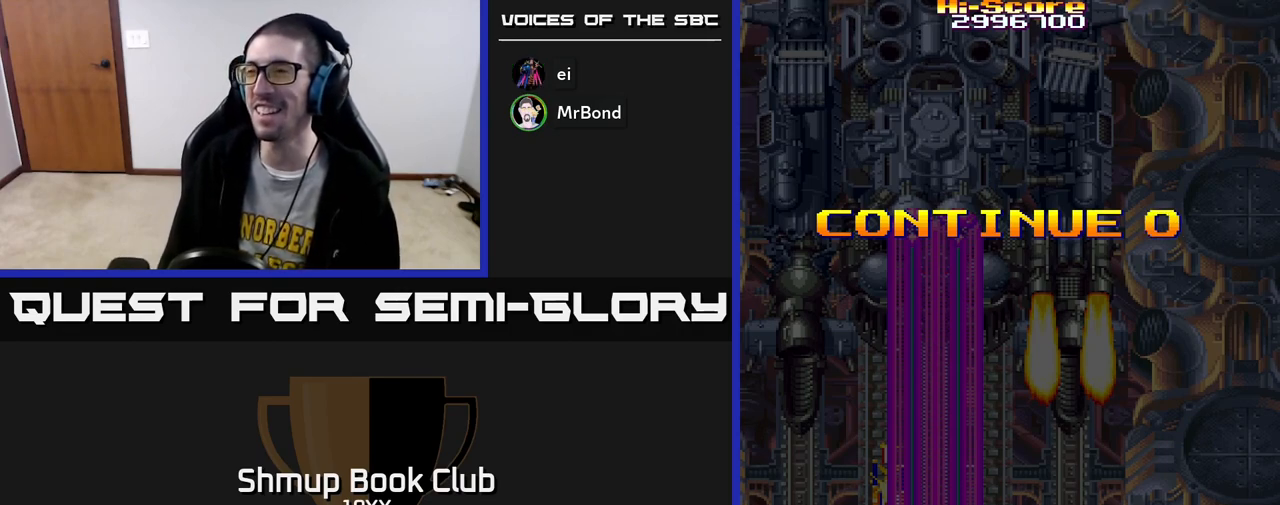
{"buttons": [], "left_stick": "center", "right_stick": "center", "events": []}
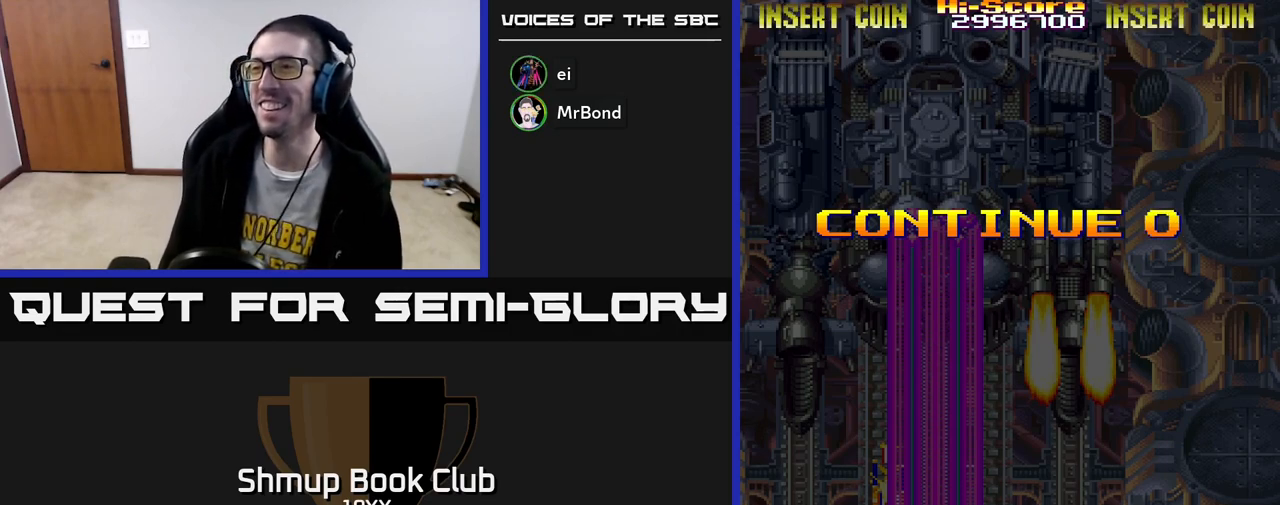
{"buttons": [], "left_stick": "center", "right_stick": "center", "events": [[350, "A", "down"], [383, "A", "up"]]}
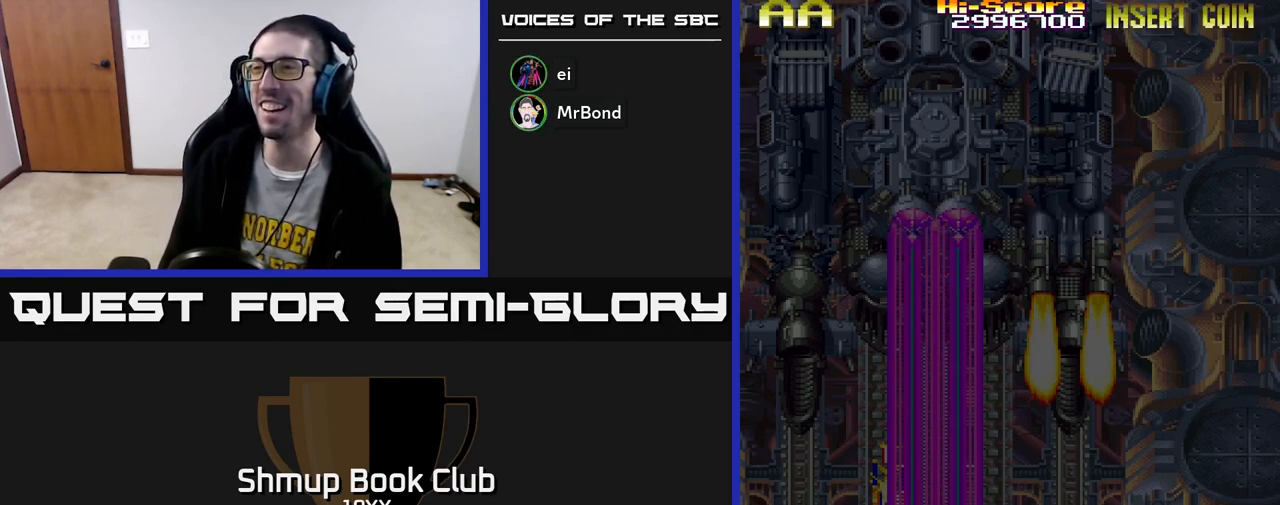
{"buttons": [], "left_stick": "center", "right_stick": "center", "events": []}
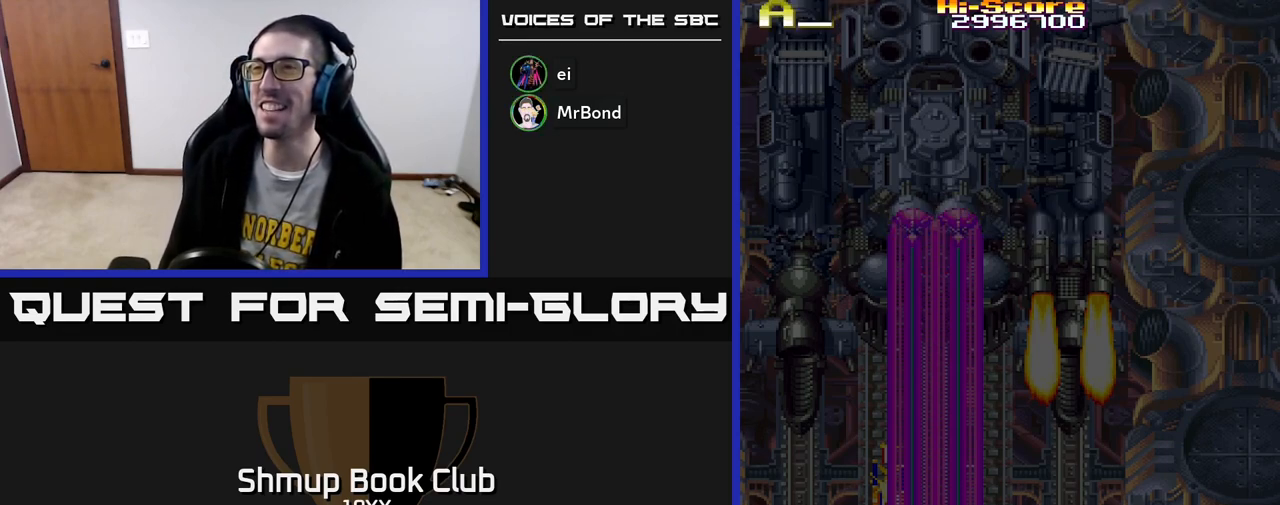
{"buttons": [], "left_stick": "center", "right_stick": "center", "events": []}
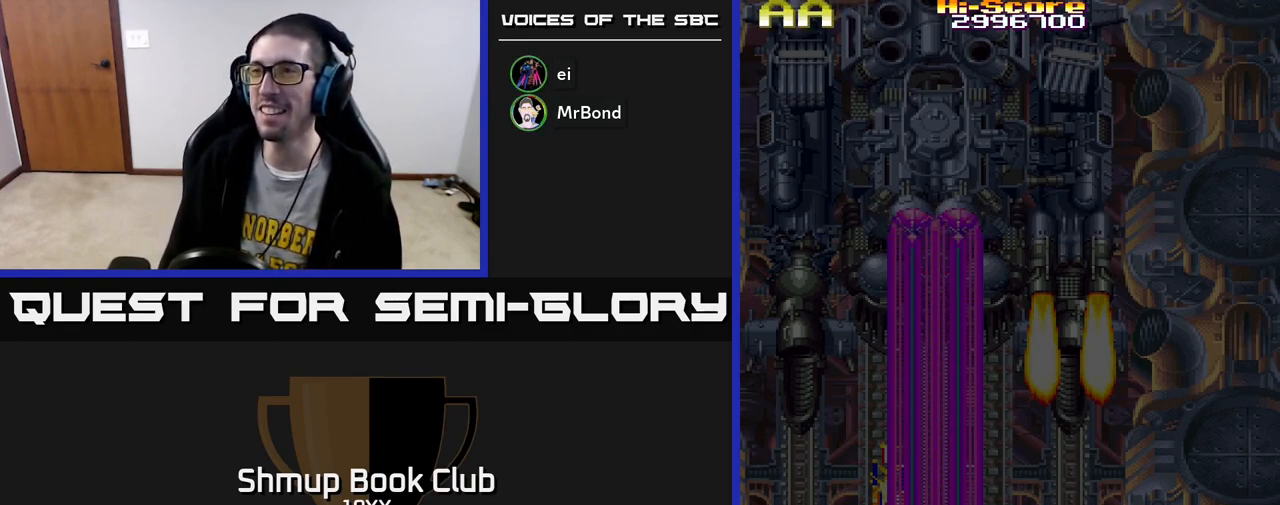
{"buttons": [], "left_stick": "center", "right_stick": "center", "events": [[333, "DPAD_LEFT", "down"], [433, "DPAD_LEFT", "up"]]}
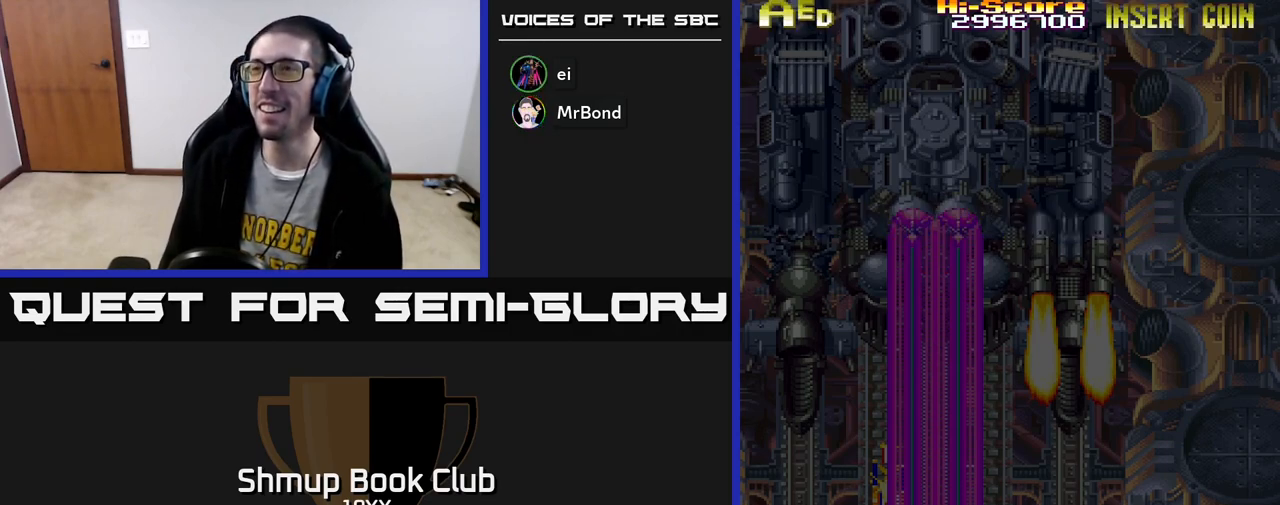
{"buttons": [], "left_stick": "center", "right_stick": "center", "events": [[217, "DPAD_LEFT", "down"], [300, "DPAD_LEFT", "up"]]}
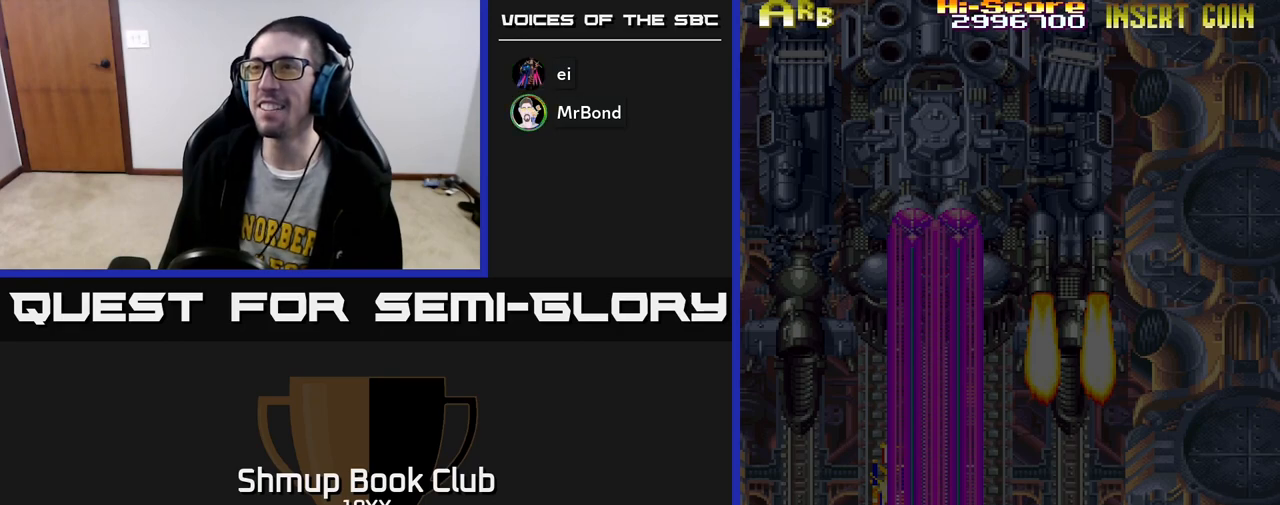
{"buttons": [], "left_stick": "center", "right_stick": "center", "events": [[283, "A", "down"], [350, "A", "up"]]}
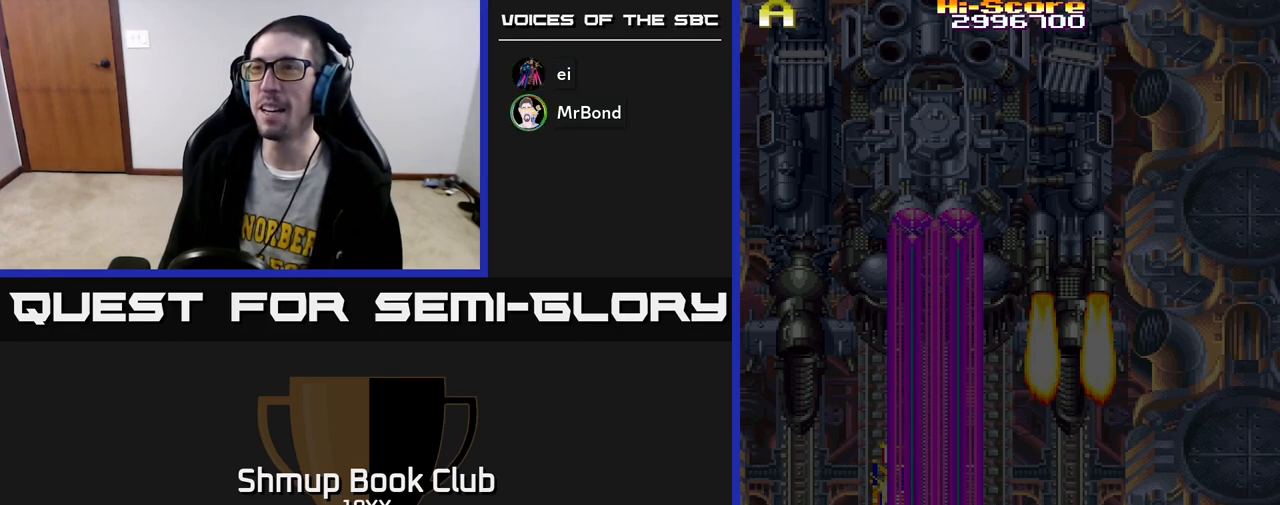
{"buttons": [], "left_stick": "center", "right_stick": "center", "events": [[50, "DPAD_RIGHT", "down"], [100, "DPAD_RIGHT", "up"], [433, "DPAD_RIGHT", "down"], [500, "DPAD_RIGHT", "up"]]}
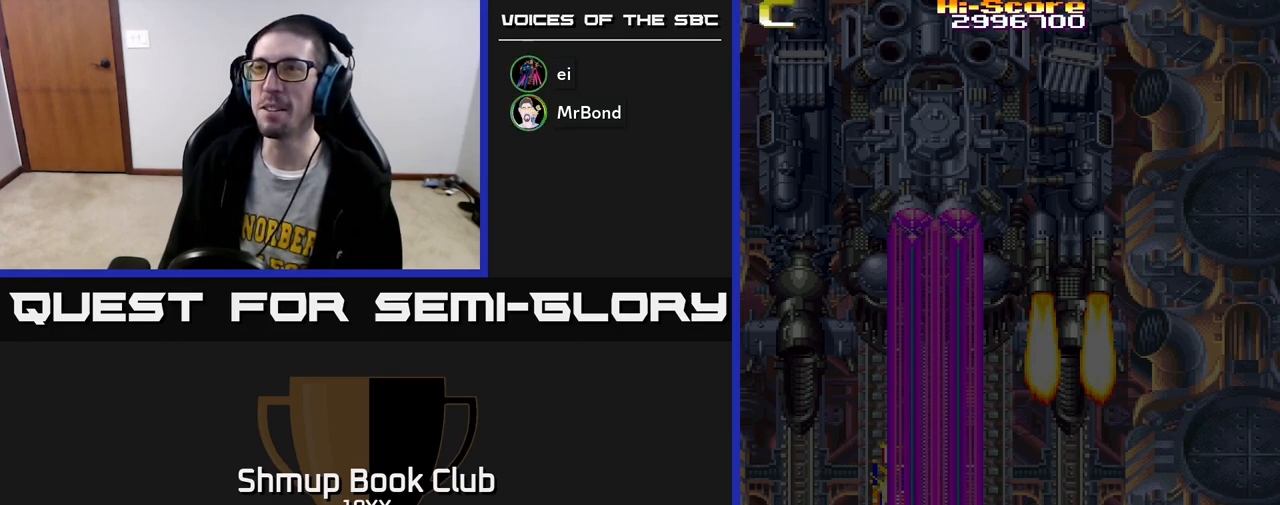
{"buttons": [], "left_stick": "center", "right_stick": "center", "events": [[67, "DPAD_RIGHT", "down"], [117, "DPAD_RIGHT", "up"], [200, "DPAD_RIGHT", "down"], [250, "DPAD_RIGHT", "up"], [317, "DPAD_RIGHT", "down"], [367, "DPAD_RIGHT", "up"], [450, "DPAD_RIGHT", "down"], [500, "DPAD_RIGHT", "up"]]}
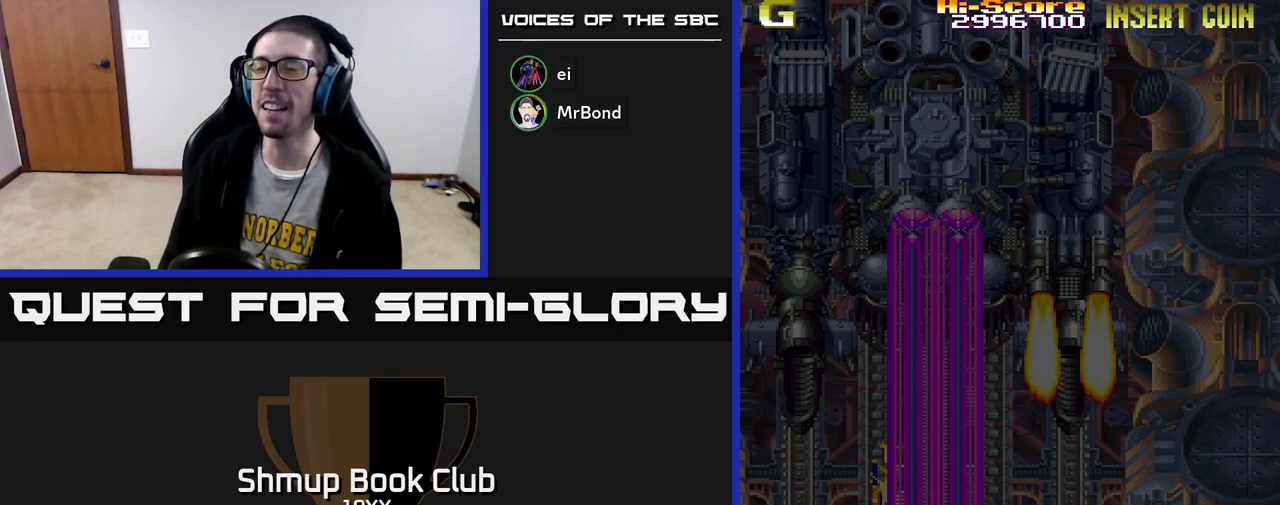
{"buttons": [], "left_stick": "center", "right_stick": "center", "events": [[83, "DPAD_RIGHT", "down"], [133, "DPAD_RIGHT", "up"], [233, "DPAD_RIGHT", "down"], [283, "DPAD_RIGHT", "up"], [383, "DPAD_RIGHT", "down"], [450, "DPAD_RIGHT", "up"]]}
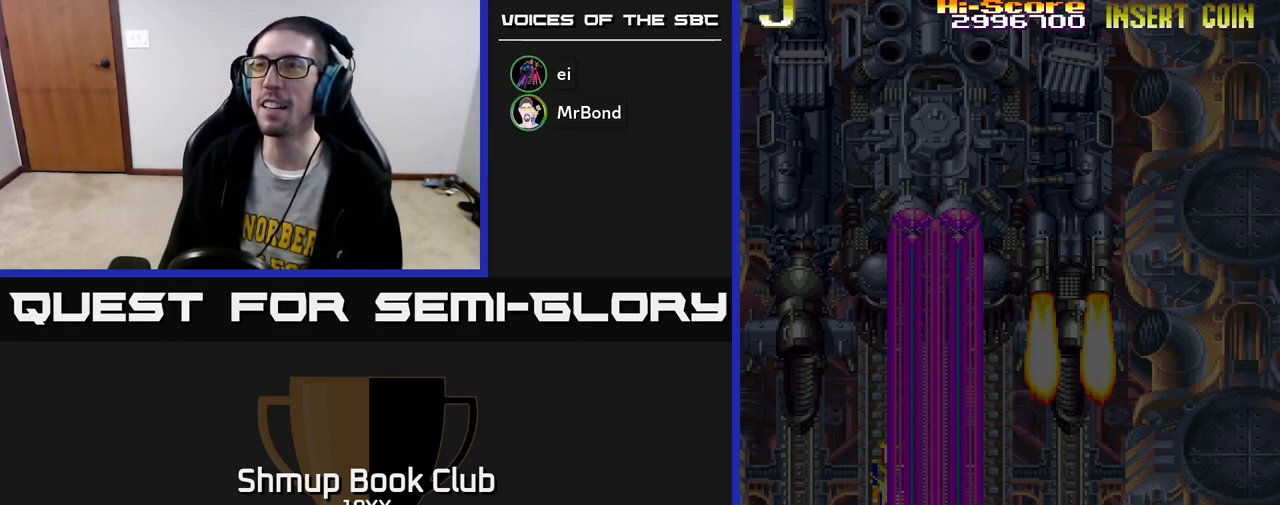
{"buttons": [], "left_stick": "center", "right_stick": "center", "events": [[117, "DPAD_RIGHT", "down"], [200, "DPAD_RIGHT", "up"], [300, "DPAD_RIGHT", "down"], [367, "DPAD_RIGHT", "up"]]}
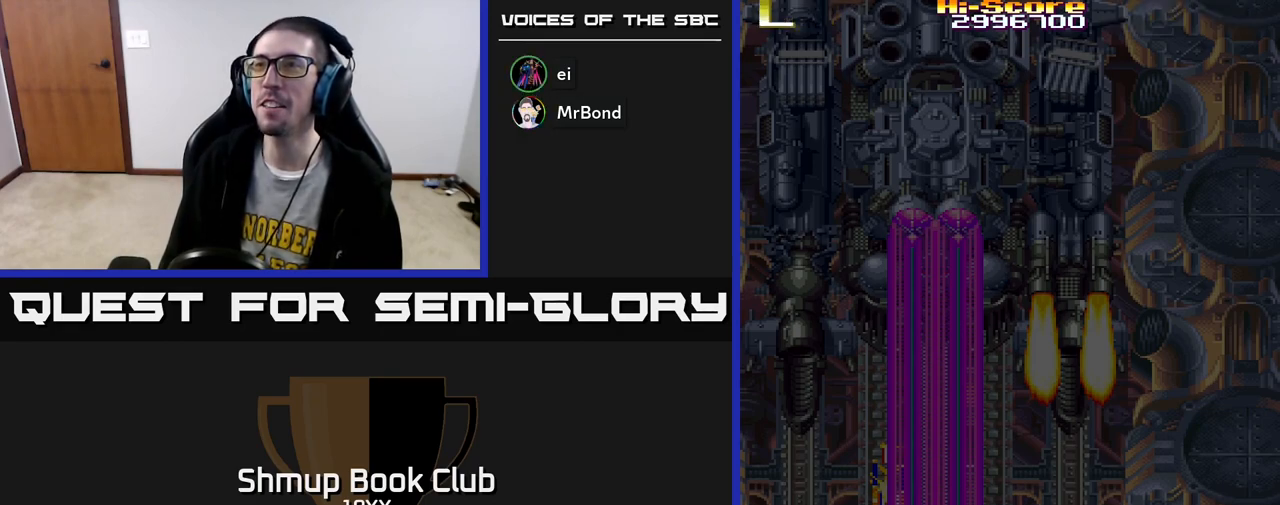
{"buttons": [], "left_stick": "center", "right_stick": "center", "events": [[117, "DPAD_RIGHT", "down"], [217, "DPAD_RIGHT", "up"], [417, "A", "down"], [483, "A", "up"]]}
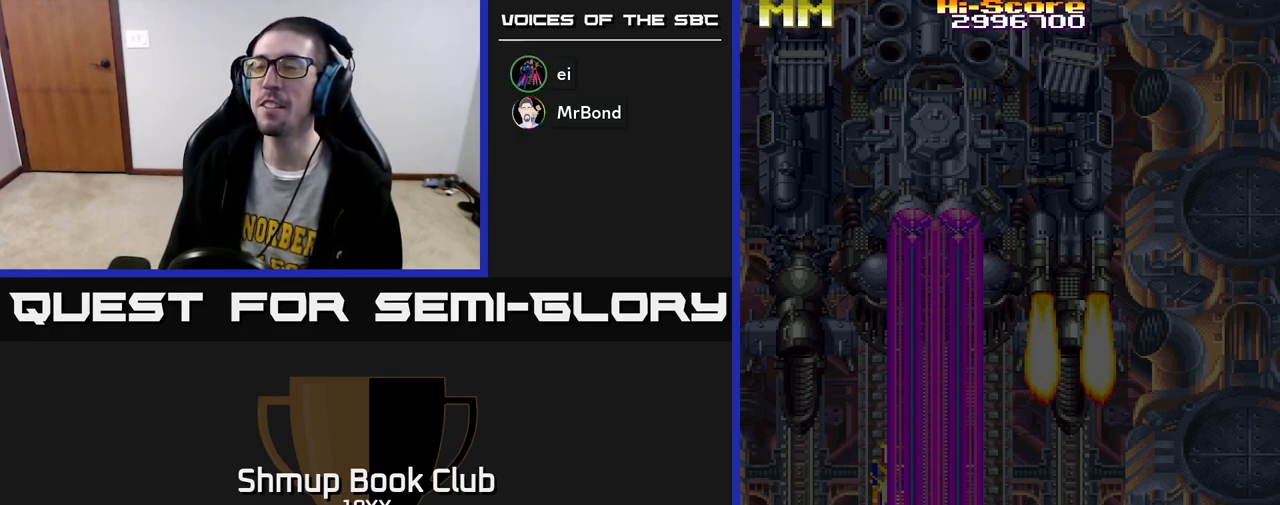
{"buttons": ["DPAD_RIGHT"], "left_stick": "center", "right_stick": "center", "events": [[67, "DPAD_RIGHT", "down"], [133, "DPAD_RIGHT", "up"], [217, "DPAD_RIGHT", "down"], [267, "DPAD_RIGHT", "up"], [350, "DPAD_RIGHT", "down"], [417, "DPAD_RIGHT", "up"], [483, "DPAD_RIGHT", "down"]]}
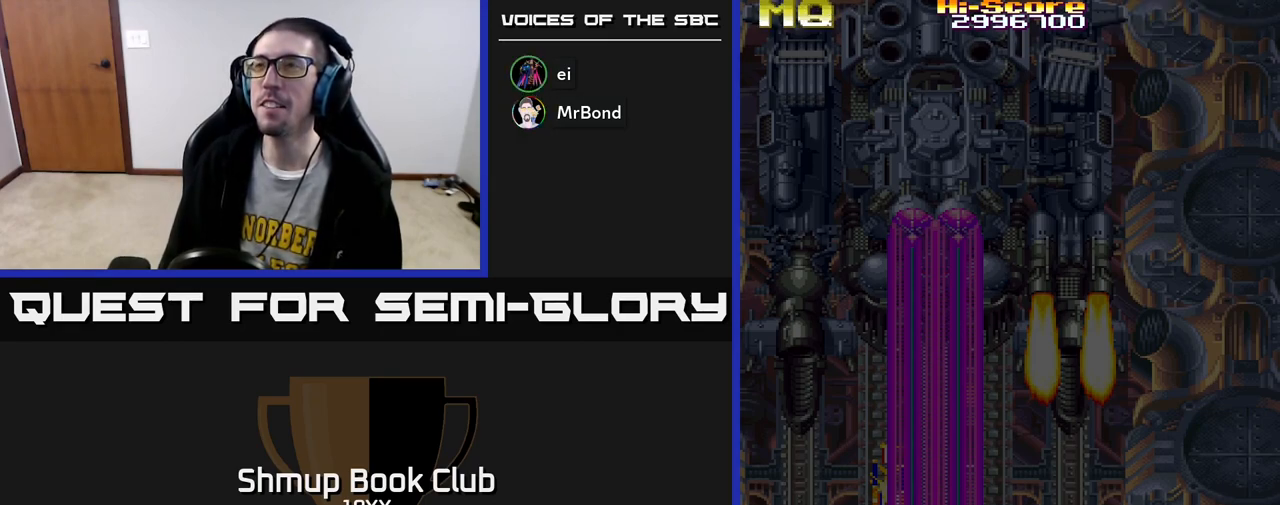
{"buttons": ["A"], "left_stick": "center", "right_stick": "center", "events": [[50, "DPAD_RIGHT", "up"], [133, "DPAD_RIGHT", "down"], [200, "DPAD_RIGHT", "up"], [500, "A", "down"]]}
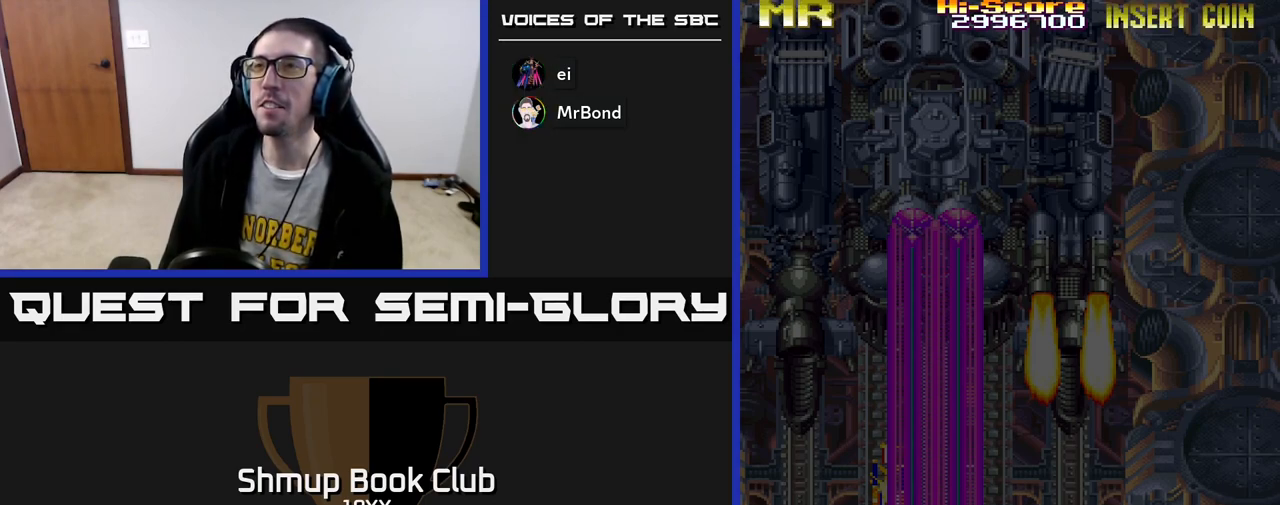
{"buttons": [], "left_stick": "center", "right_stick": "center", "events": [[67, "A", "up"], [250, "DPAD_LEFT", "down"], [333, "DPAD_LEFT", "up"], [450, "DPAD_LEFT", "down"], [500, "DPAD_LEFT", "up"]]}
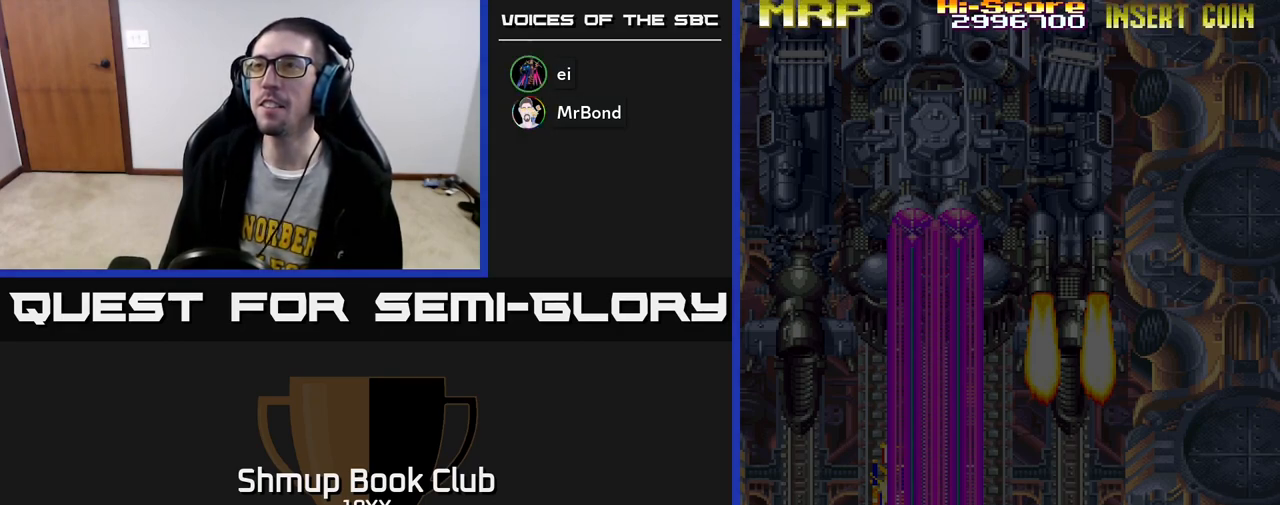
{"buttons": ["DPAD_LEFT"], "left_stick": "center", "right_stick": "center", "events": [[83, "DPAD_LEFT", "down"], [133, "DPAD_LEFT", "up"], [217, "DPAD_LEFT", "down"], [267, "DPAD_LEFT", "up"], [350, "DPAD_LEFT", "down"], [417, "DPAD_LEFT", "up"], [500, "DPAD_LEFT", "down"]]}
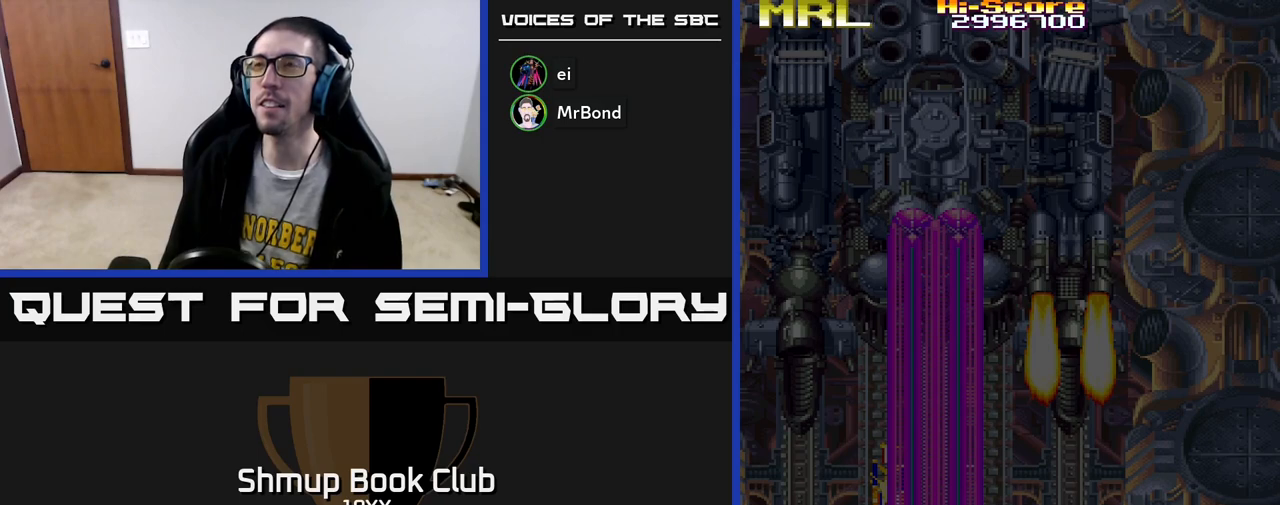
{"buttons": [], "left_stick": "center", "right_stick": "center", "events": [[67, "DPAD_LEFT", "up"], [133, "DPAD_LEFT", "down"], [200, "DPAD_LEFT", "up"], [283, "DPAD_LEFT", "down"], [350, "DPAD_LEFT", "up"], [433, "DPAD_LEFT", "down"], [500, "DPAD_LEFT", "up"]]}
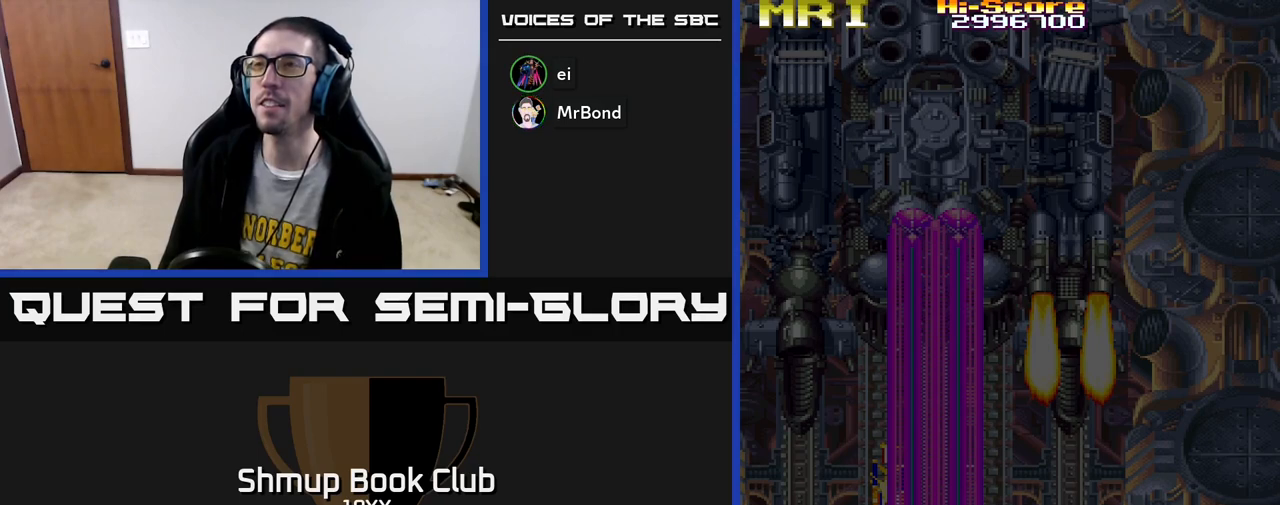
{"buttons": [], "left_stick": "center", "right_stick": "center", "events": [[83, "DPAD_LEFT", "down"], [150, "DPAD_LEFT", "up"], [217, "DPAD_LEFT", "down"], [300, "DPAD_LEFT", "up"], [367, "DPAD_LEFT", "down"], [450, "DPAD_LEFT", "up"]]}
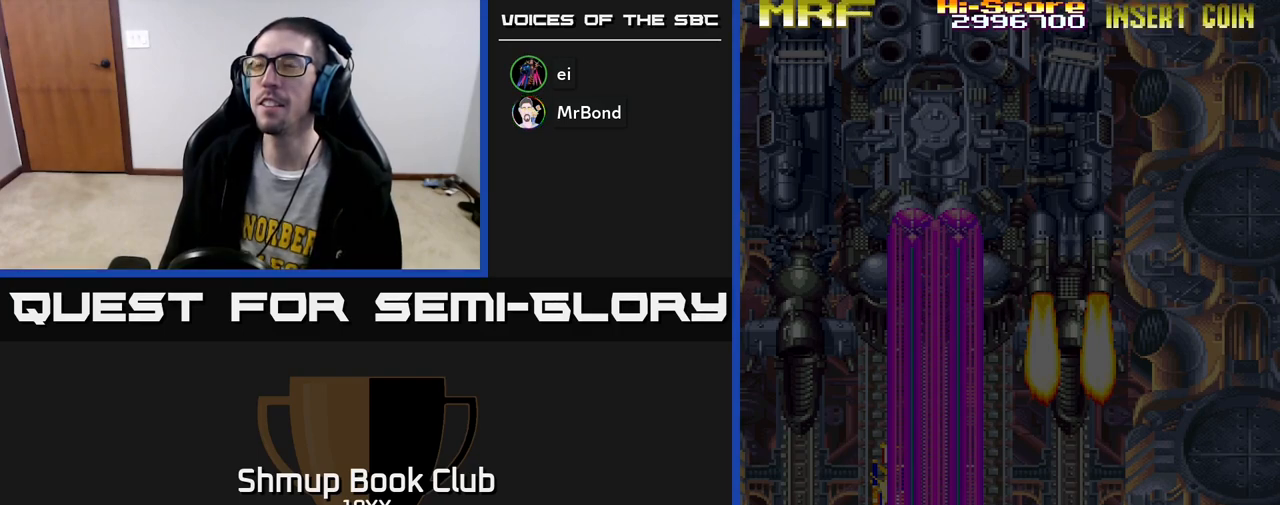
{"buttons": ["DPAD_LEFT"], "left_stick": "center", "right_stick": "center", "events": [[33, "DPAD_LEFT", "down"], [100, "DPAD_LEFT", "up"], [183, "DPAD_LEFT", "down"], [267, "DPAD_LEFT", "up"], [350, "DPAD_LEFT", "down"], [417, "DPAD_LEFT", "up"], [500, "DPAD_LEFT", "down"]]}
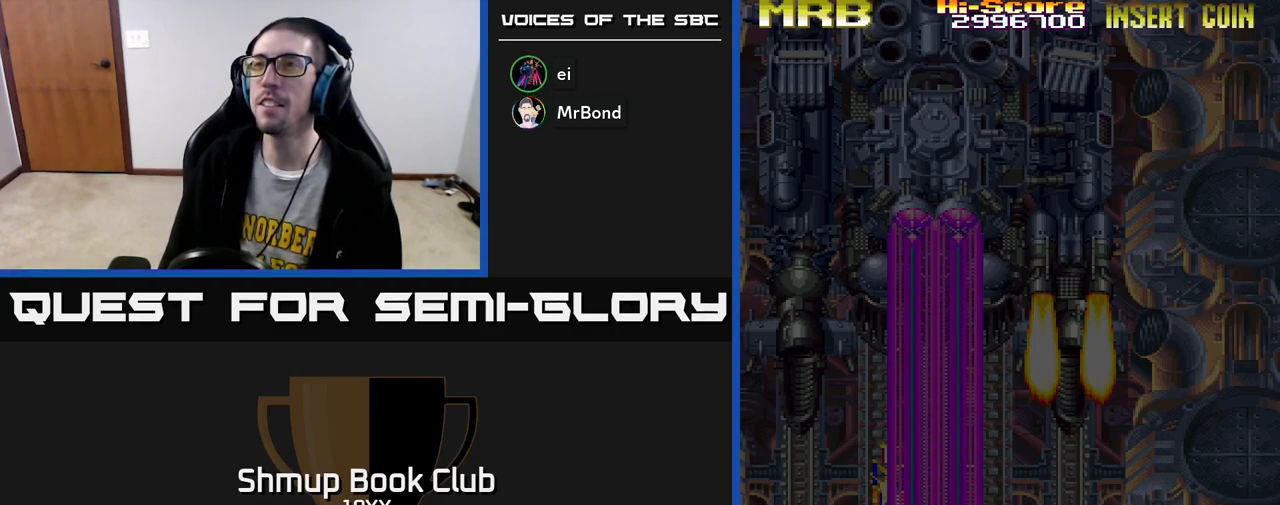
{"buttons": [], "left_stick": "center", "right_stick": "center", "events": [[83, "DPAD_LEFT", "up"], [183, "DPAD_LEFT", "down"], [283, "DPAD_LEFT", "up"]]}
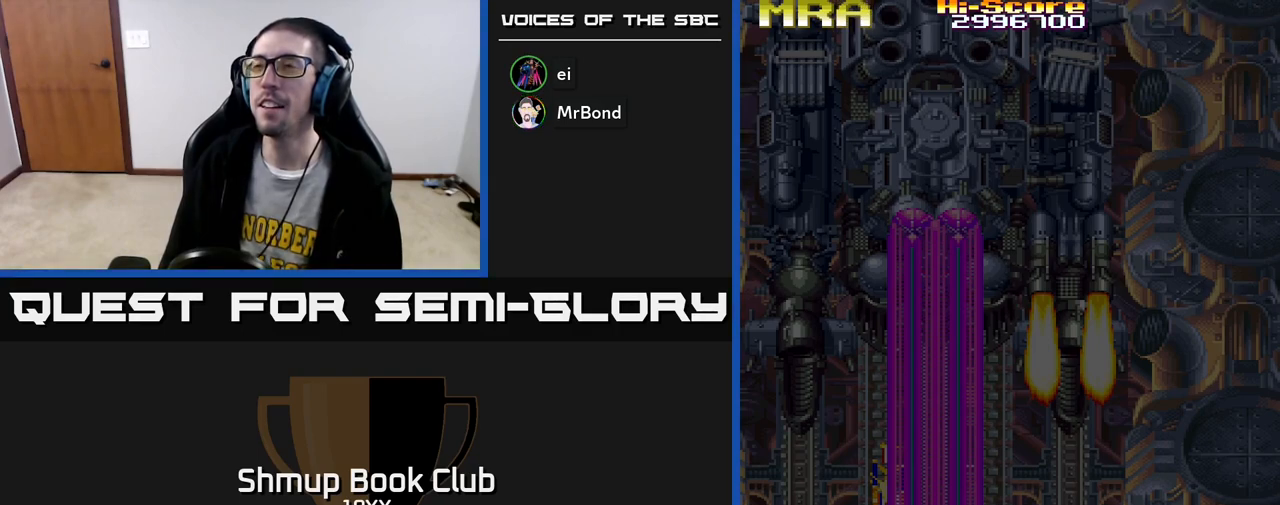
{"buttons": [], "left_stick": "center", "right_stick": "center", "events": [[33, "DPAD_RIGHT", "down"], [83, "DPAD_RIGHT", "up"]]}
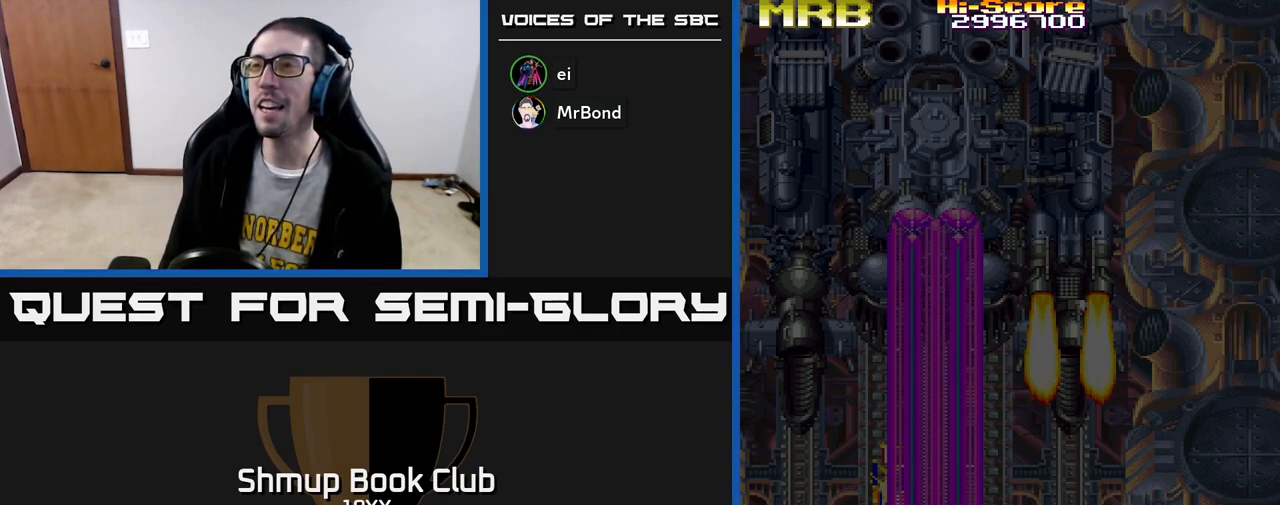
{"buttons": [], "left_stick": "center", "right_stick": "center", "events": []}
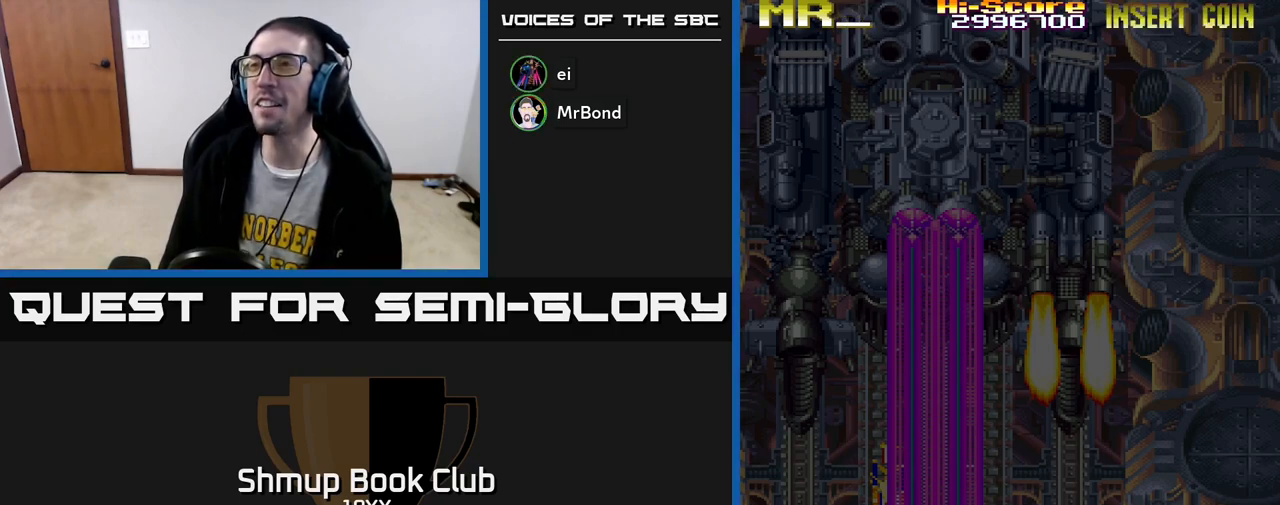
{"buttons": ["A"], "left_stick": "center", "right_stick": "center", "events": [[467, "A", "down"]]}
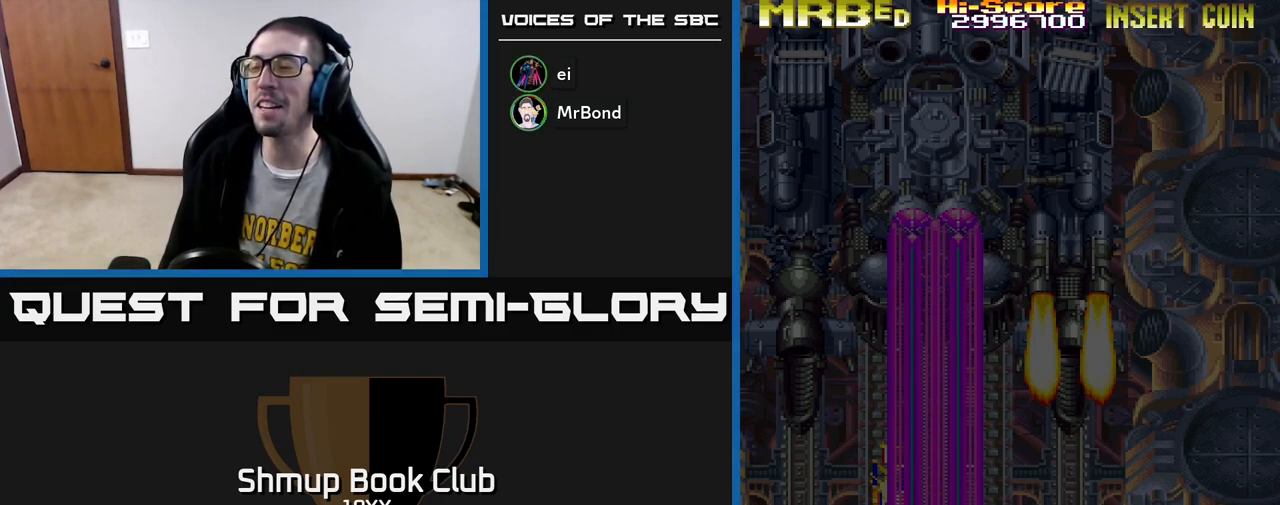
{"buttons": [], "left_stick": "center", "right_stick": "center", "events": [[67, "A", "up"]]}
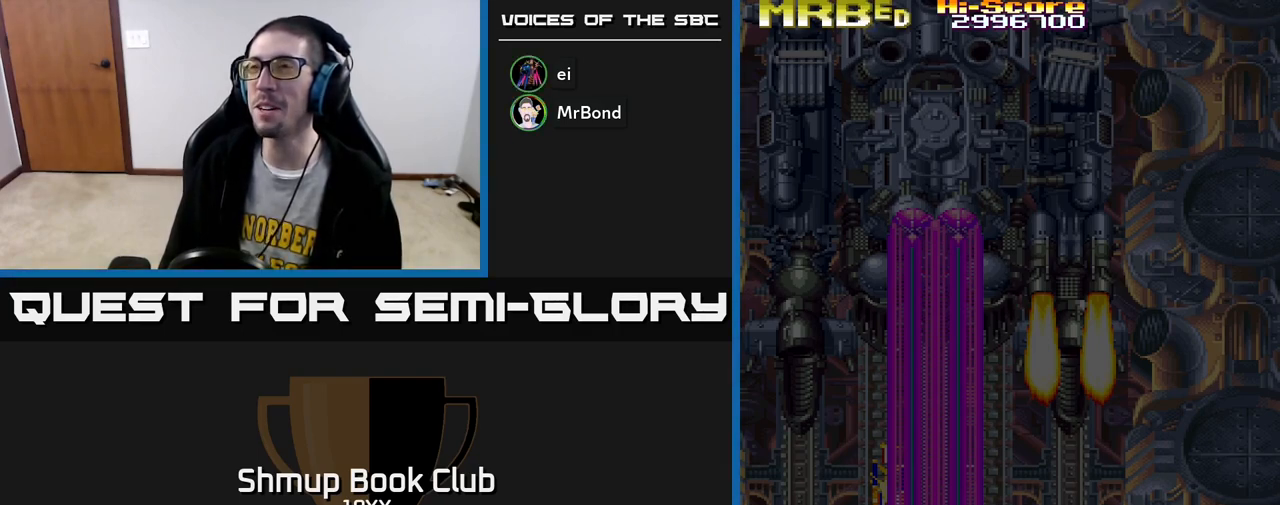
{"buttons": [], "left_stick": "center", "right_stick": "center", "events": []}
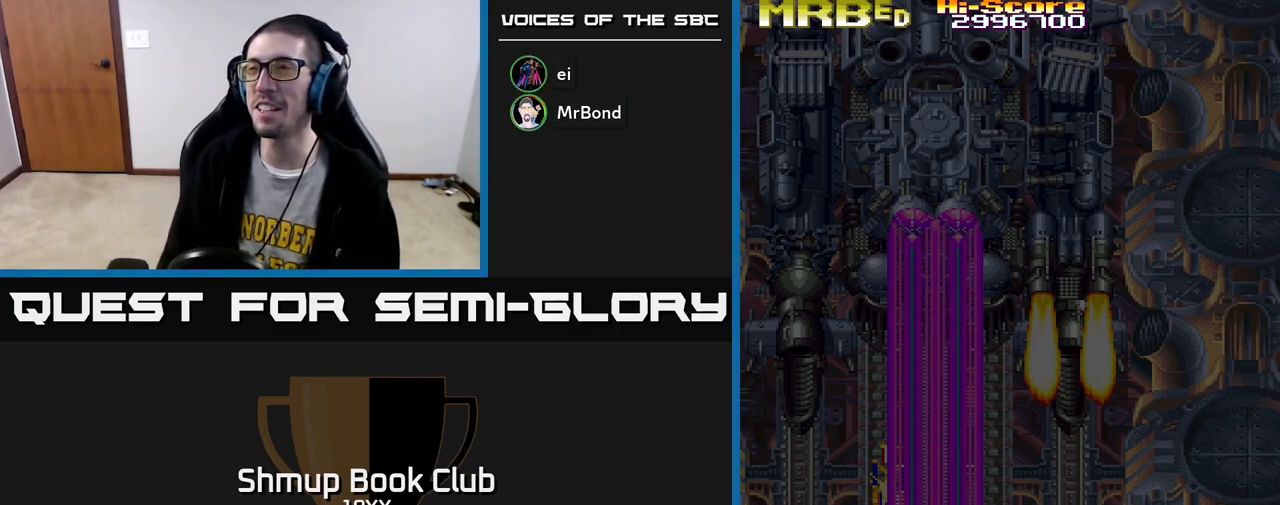
{"buttons": [], "left_stick": "center", "right_stick": "center", "events": []}